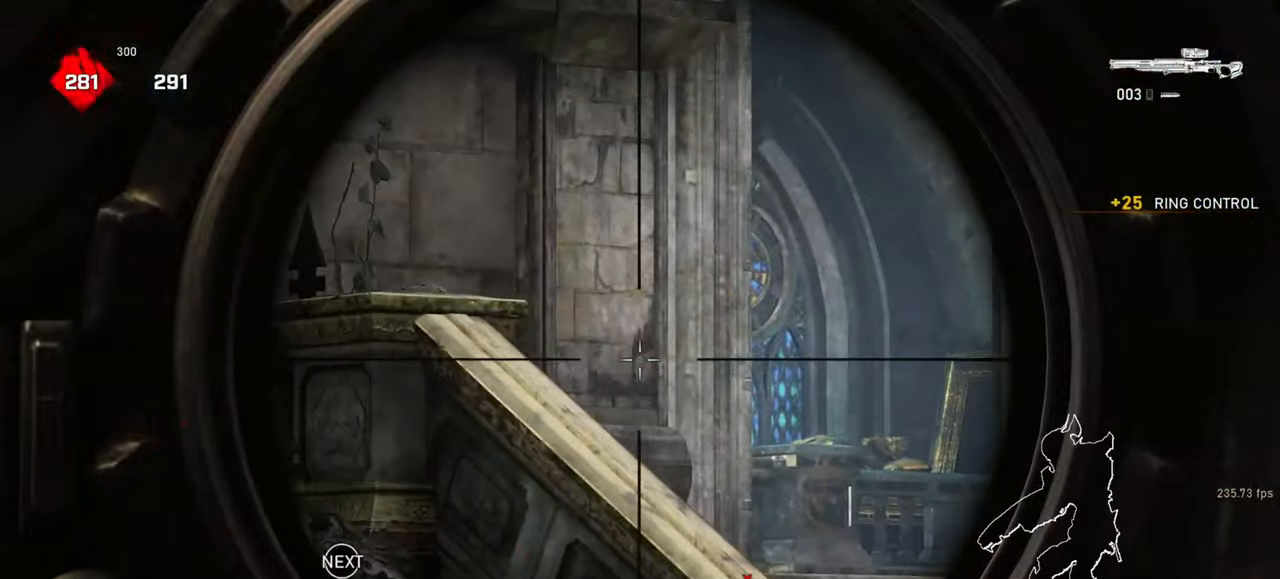
Gameplay with keyboard and mouse; each line is a JSON object with the keys and mouse buttons held at the frame after it. "events" lists presses ("down") and releases ("up") of "a", "ctrl", "d", "e", "f", "q", "r", "s", "shift", "space", "tab", "w", "mouse_left", "mouse_wheel", "mouse_right", "mouse_mb4" and "mouse_mb5" between this image and that frame as [ms after this image, input, new state], when the widget could be followed in between. "mouse_left", "mouse_wheel", "mouse_right", "mouse_mb4", "mouse_mb5" = the "left", "wheel", "right", "mb4", "mb5" buttons of the "mouse" list. No other keys are recorded. "wheel" means that the mouse wheel is clicked or scrolled. Mouse movement is not recorded.
{"keys": [], "mouse": ["right"], "events": [[67, "q", "down"], [117, "q", "up"], [217, "q", "down"], [300, "q", "up"], [367, "q", "down"], [433, "q", "up"], [483, "d", "up"]]}
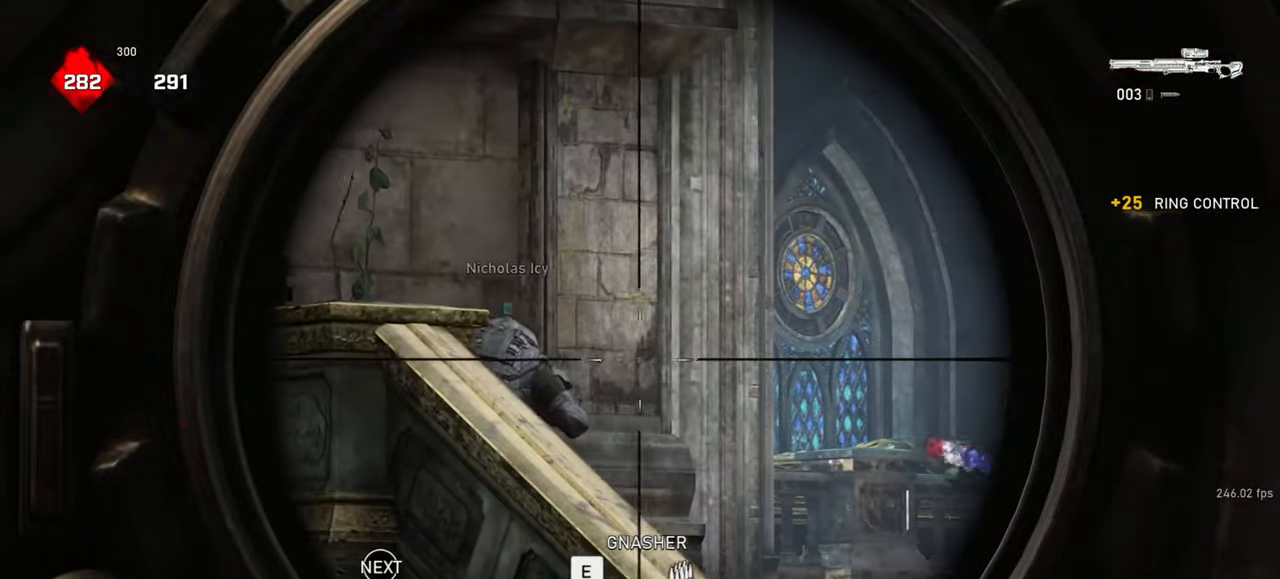
{"keys": ["shift", "space", "w"], "mouse": [], "events": [[167, "w", "down"], [200, "mouse_left", "down"], [200, "space", "down"], [367, "mouse_left", "up"], [367, "mouse_right", "up"], [383, "shift", "down"]]}
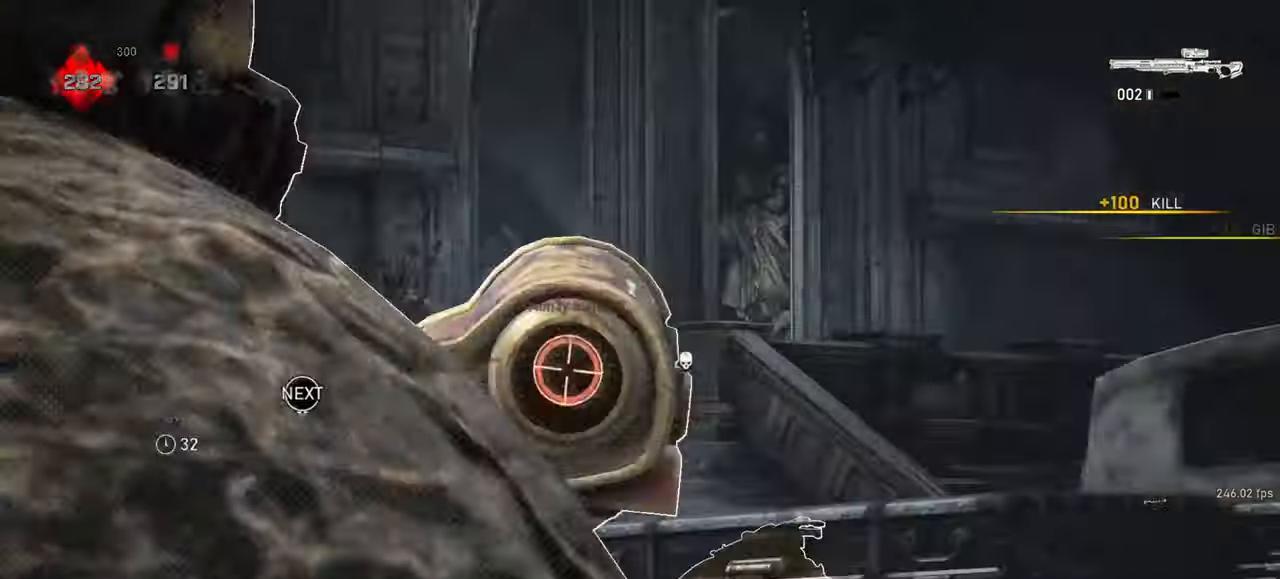
{"keys": ["w"], "mouse": [], "events": [[283, "shift", "up"], [317, "space", "up"]]}
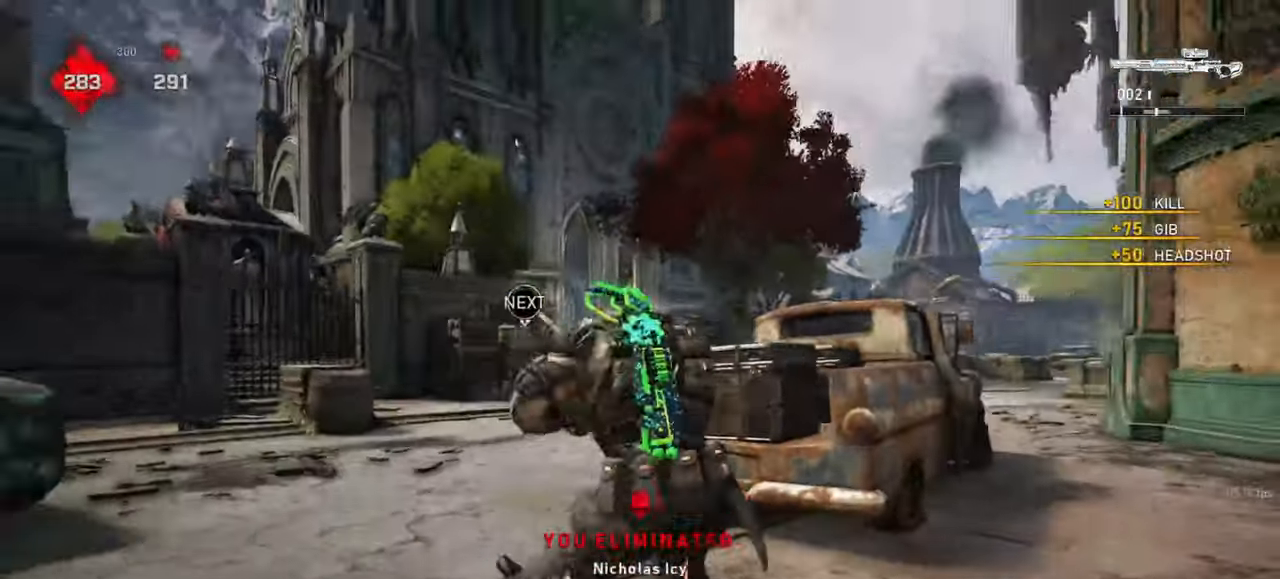
{"keys": ["space", "w"], "mouse": [], "events": [[267, "shift", "down"], [283, "space", "down"], [467, "shift", "up"]]}
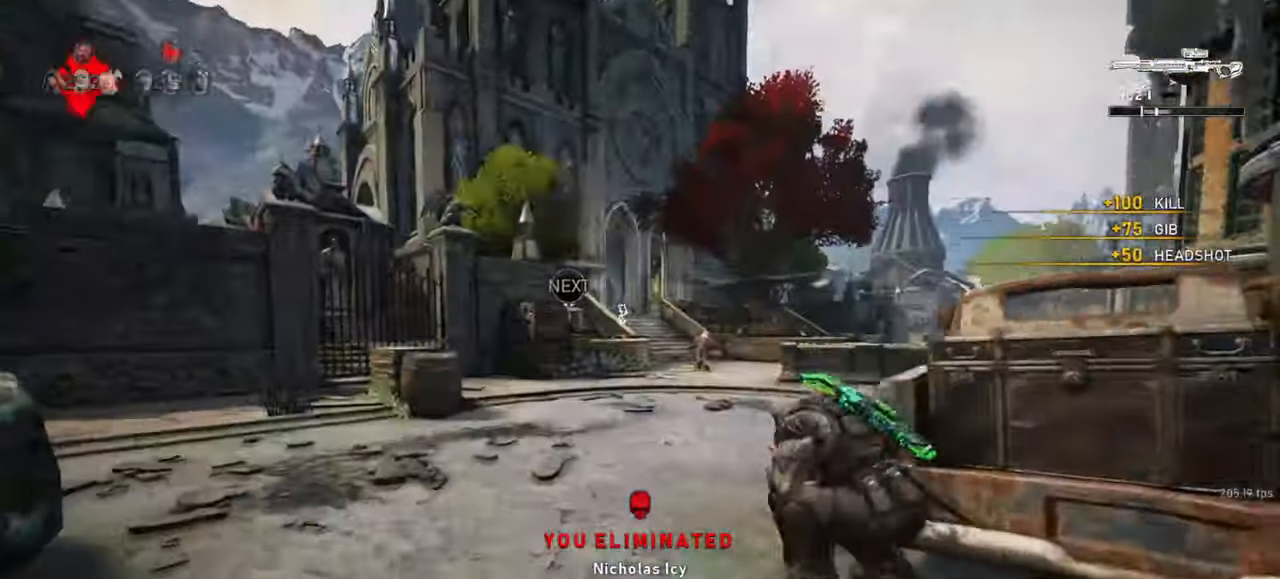
{"keys": ["space", "w"], "mouse": [], "events": [[383, "r", "down"], [467, "r", "up"]]}
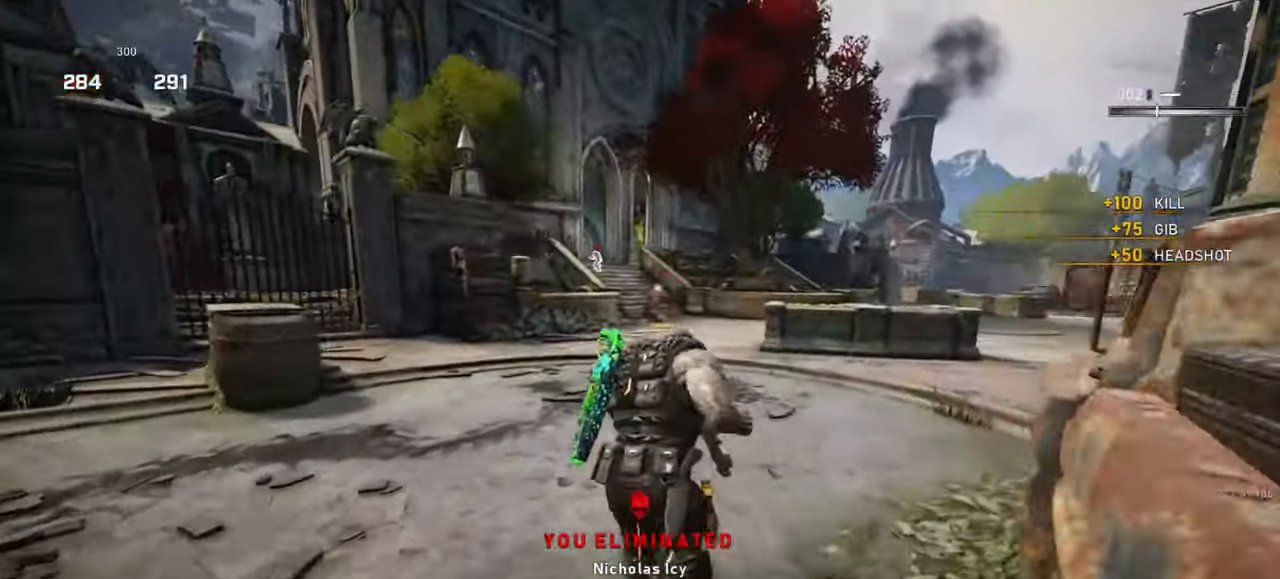
{"keys": ["space", "w"], "mouse": [], "events": [[50, "shift", "down"], [433, "shift", "up"]]}
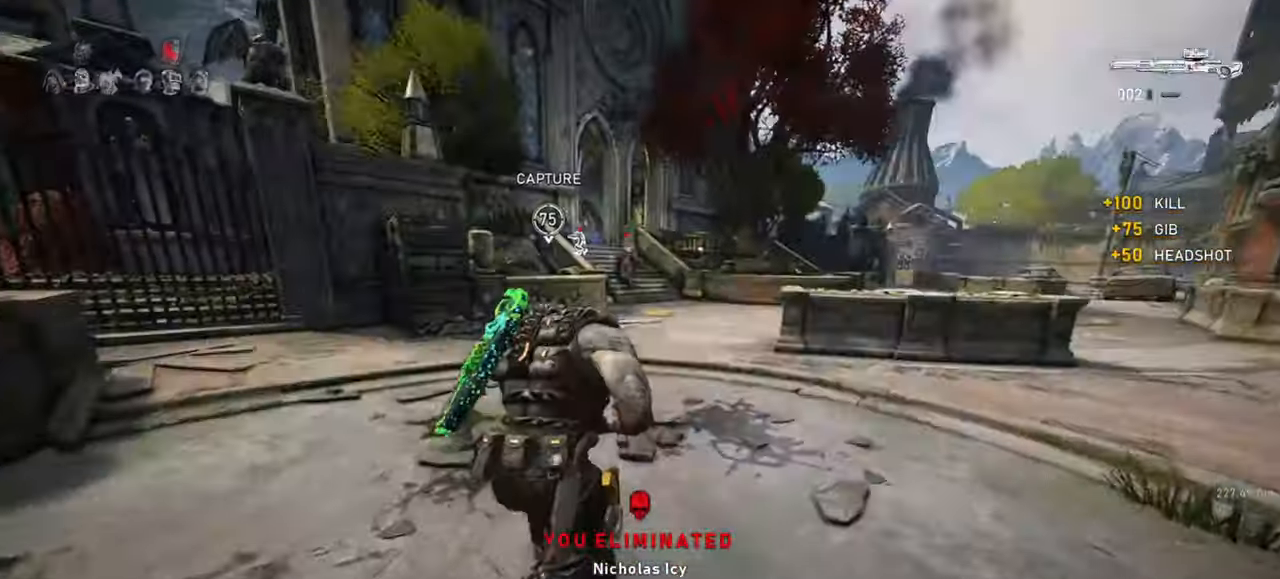
{"keys": ["shift", "space", "w"], "mouse": [], "events": [[383, "shift", "down"]]}
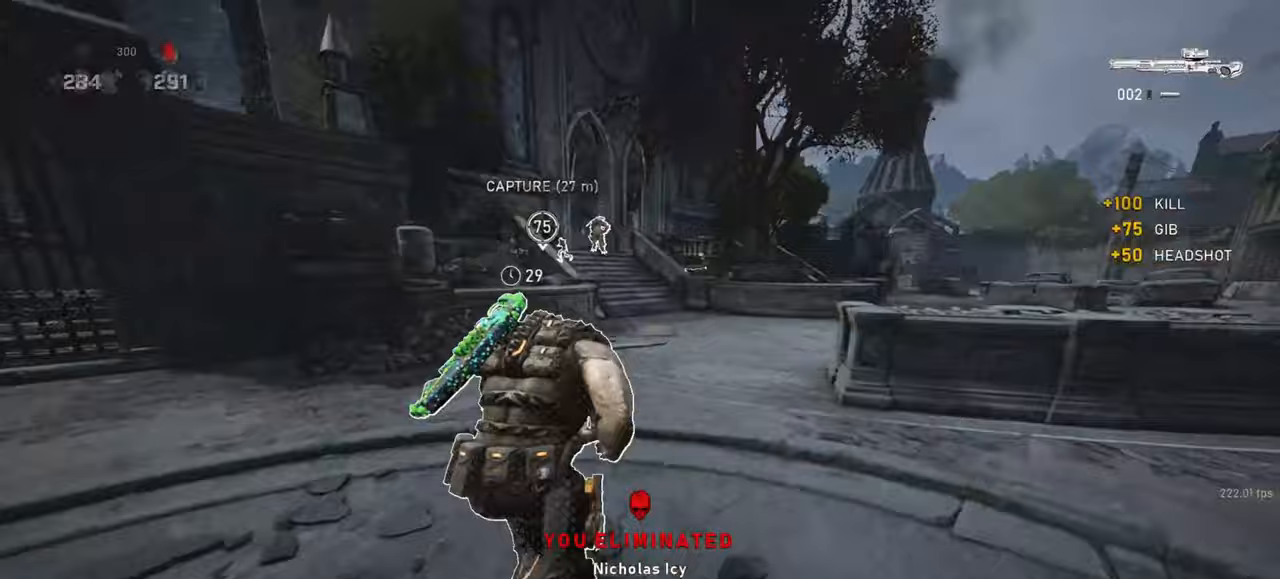
{"keys": ["shift", "space", "w"], "mouse": [], "events": [[33, "a", "down"], [83, "a", "up"], [100, "shift", "up"], [250, "d", "down"], [300, "d", "up"], [450, "shift", "down"]]}
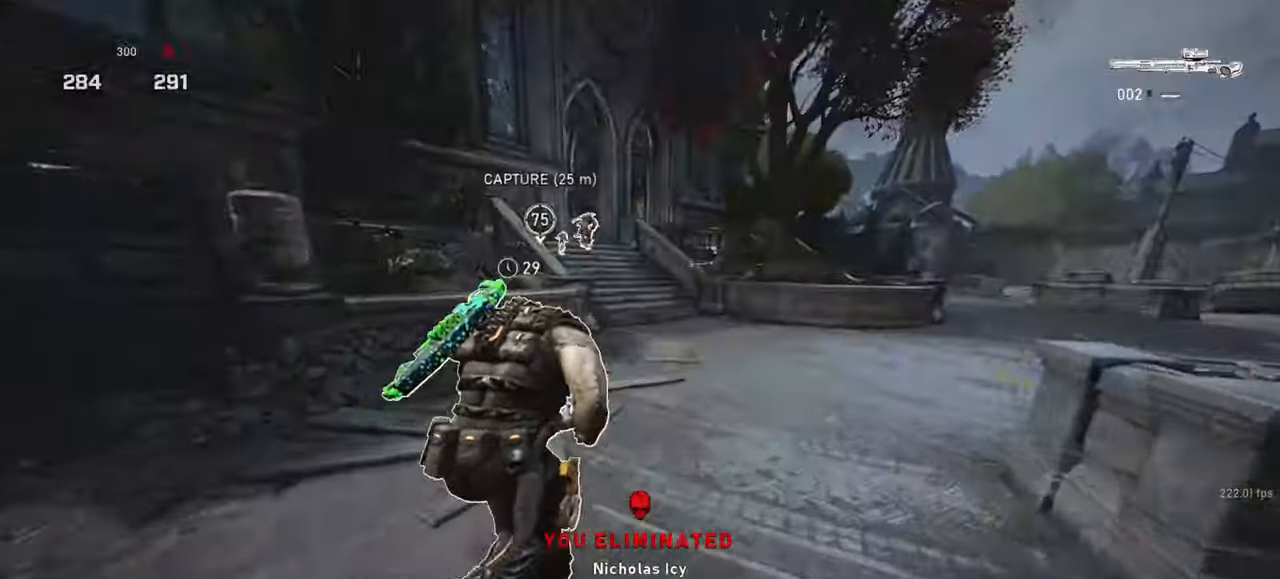
{"keys": ["w"], "mouse": [], "events": [[117, "shift", "up"], [133, "space", "up"]]}
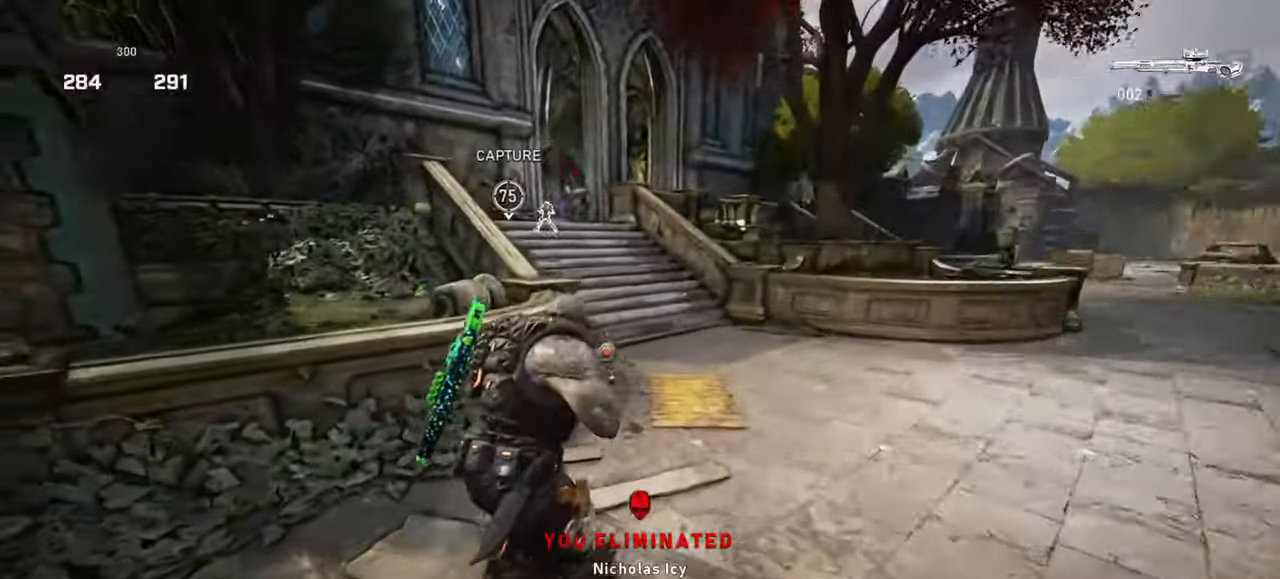
{"keys": ["w"], "mouse": [], "events": [[167, "space", "down"], [217, "space", "up"], [350, "space", "down"], [417, "space", "up"]]}
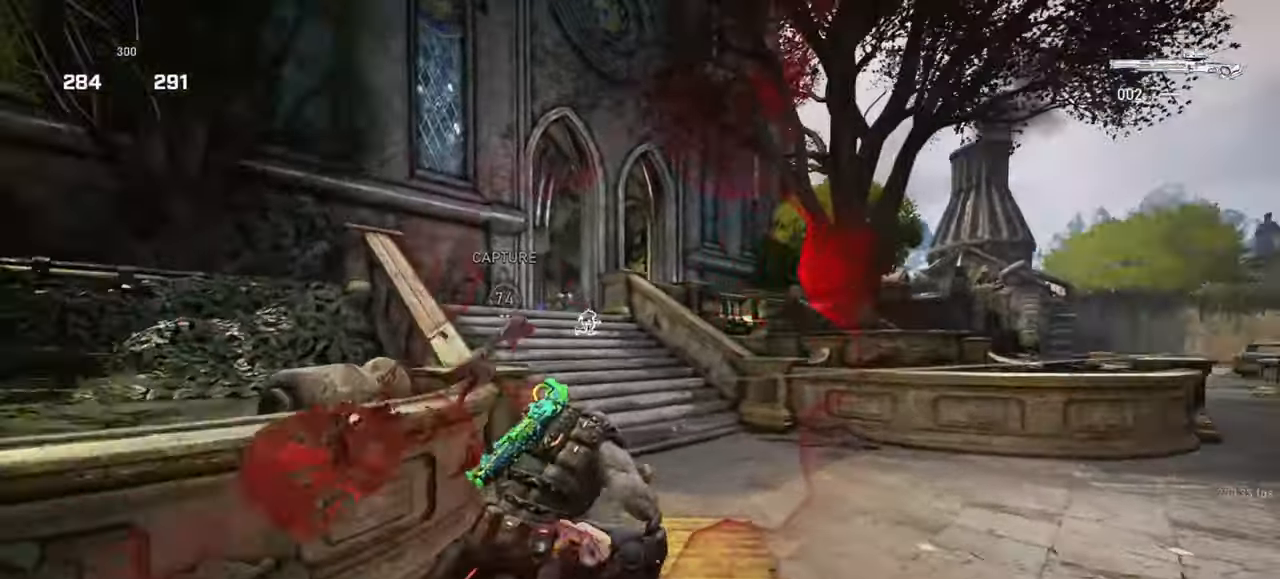
{"keys": ["shift", "space", "w"], "mouse": [], "events": [[17, "space", "down"], [67, "shift", "down"], [67, "space", "up"], [183, "space", "down"], [217, "shift", "up"], [233, "space", "up"], [333, "space", "down"], [350, "shift", "down"]]}
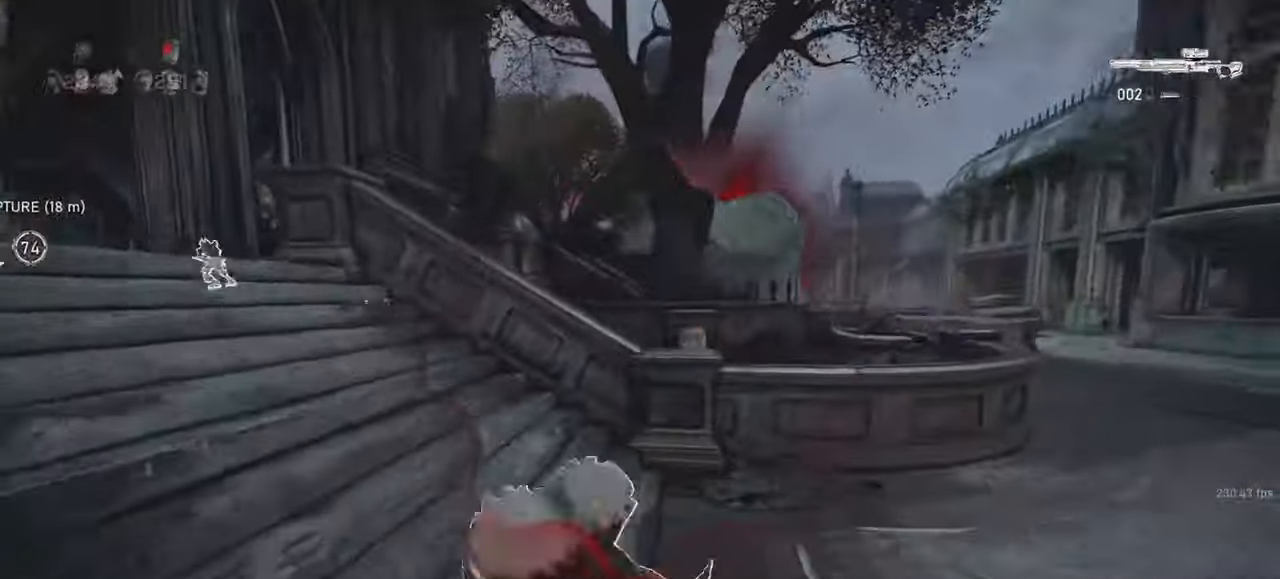
{"keys": ["a", "w"], "mouse": [], "events": [[50, "shift", "up"], [133, "shift", "down"], [333, "shift", "up"], [483, "space", "up"], [500, "a", "down"]]}
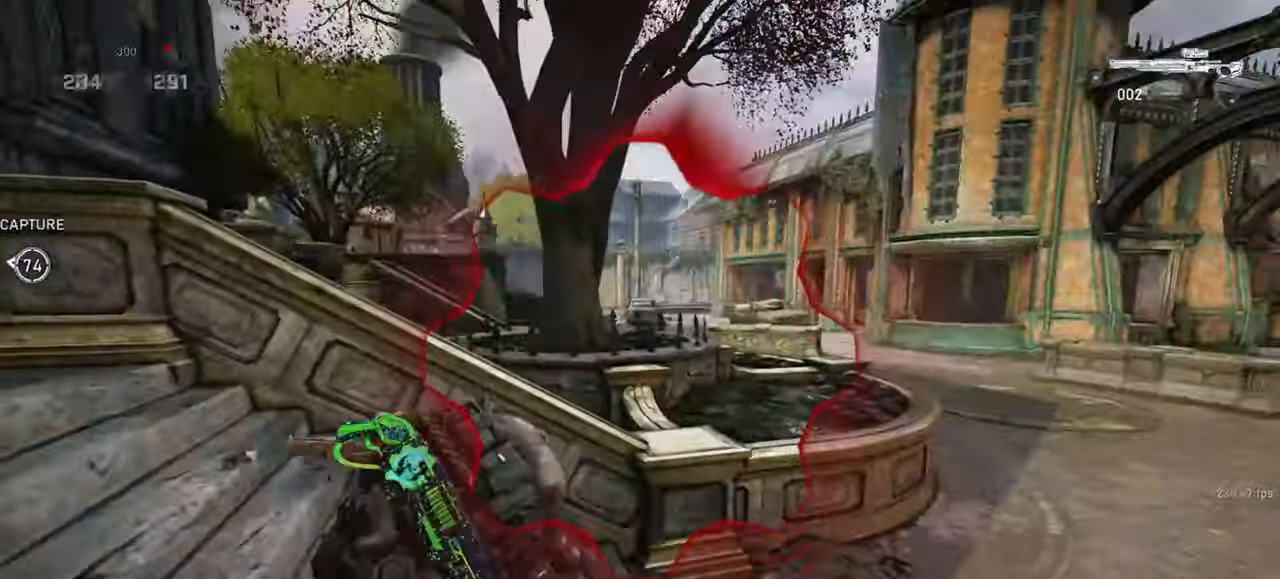
{"keys": ["a"], "mouse": [], "events": [[33, "w", "up"], [100, "w", "down"], [133, "a", "up"], [250, "a", "down"], [433, "w", "up"]]}
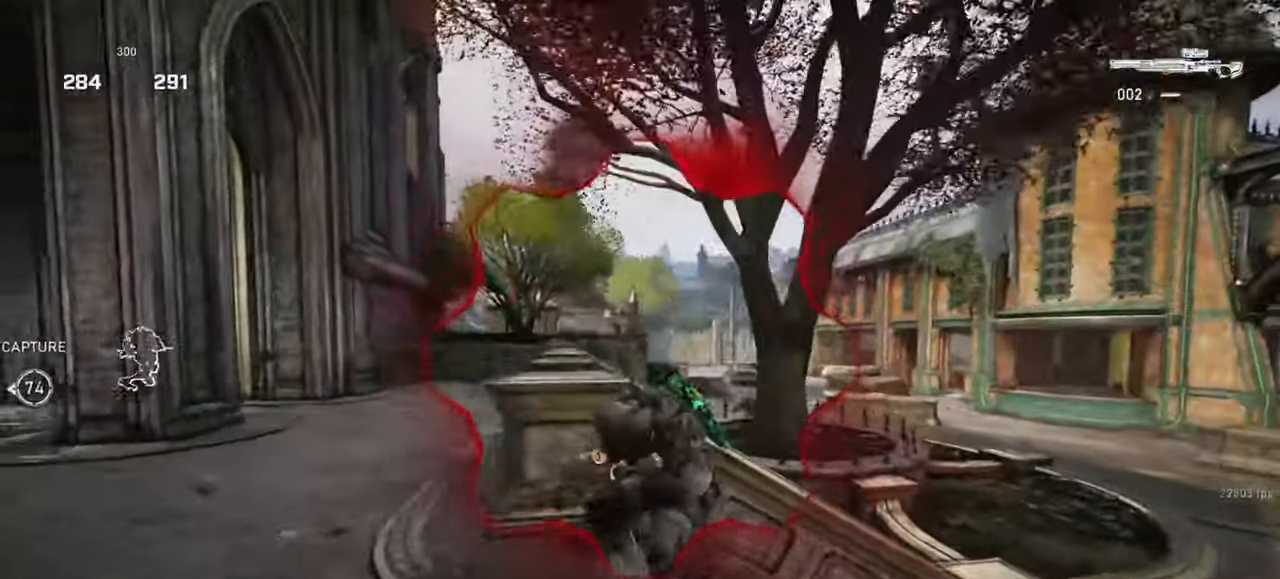
{"keys": ["d"], "mouse": ["right"], "events": [[67, "w", "down"], [133, "space", "down"], [150, "a", "up"], [283, "mouse_right", "down"], [283, "space", "up"], [317, "d", "down"], [317, "w", "up"], [383, "q", "down"], [450, "q", "up"]]}
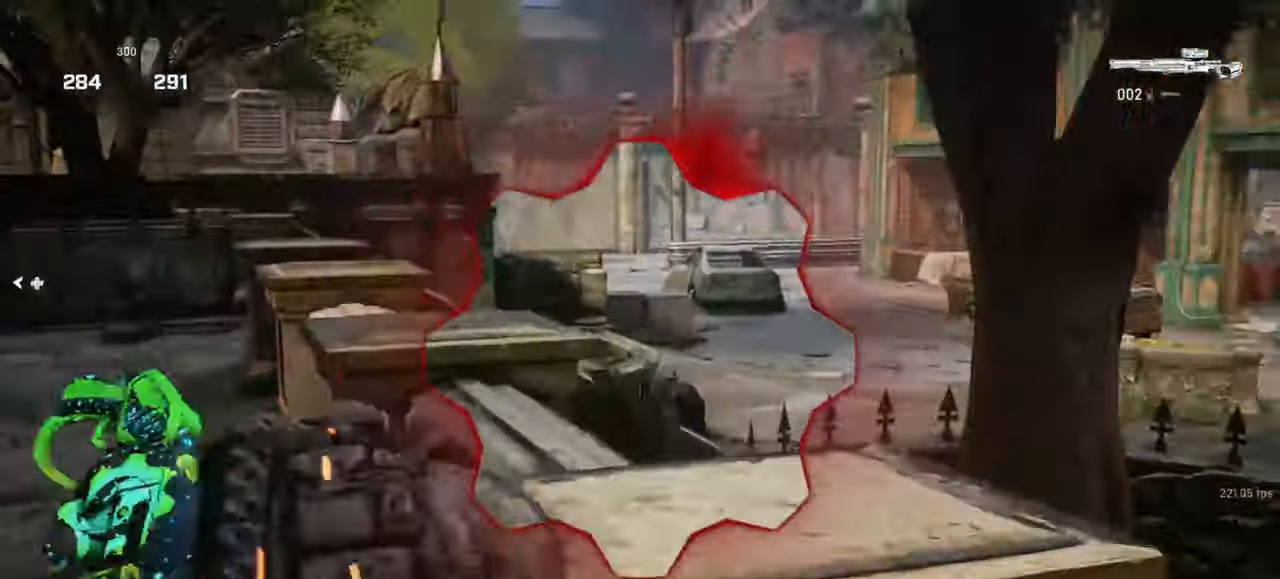
{"keys": ["shift", "space", "w"], "mouse": [], "events": [[33, "q", "down"], [67, "q", "up"], [117, "d", "up"], [117, "mouse_right", "up"], [167, "a", "down"], [283, "shift", "down"], [300, "w", "down"], [333, "space", "down"], [433, "a", "up"]]}
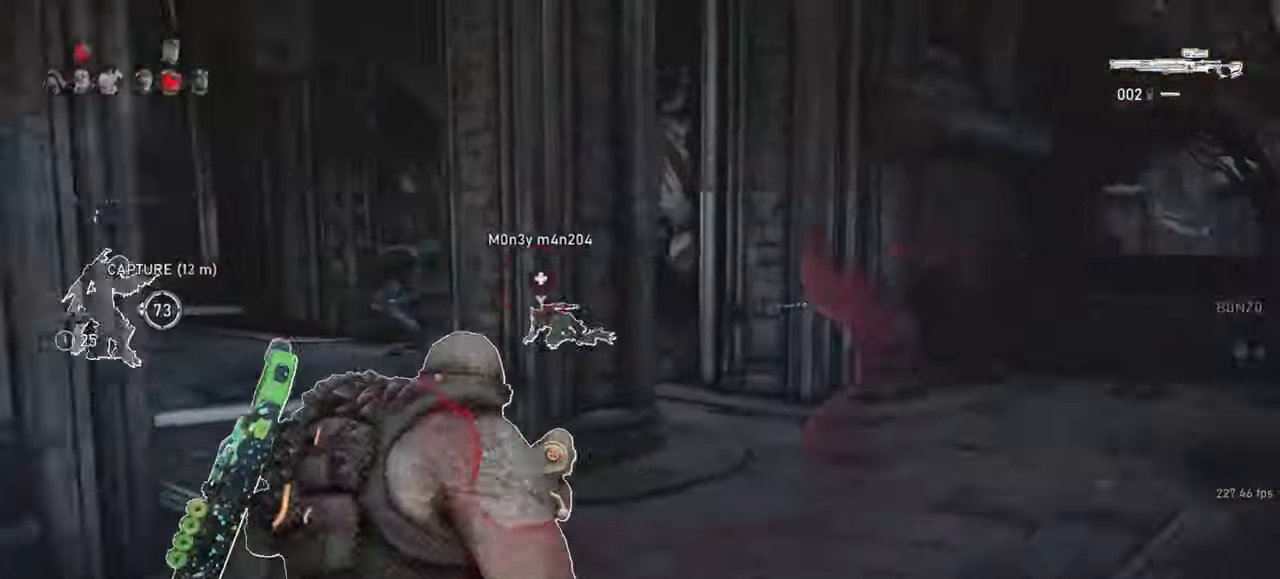
{"keys": ["w"], "mouse": [], "events": [[267, "shift", "up"], [350, "space", "up"]]}
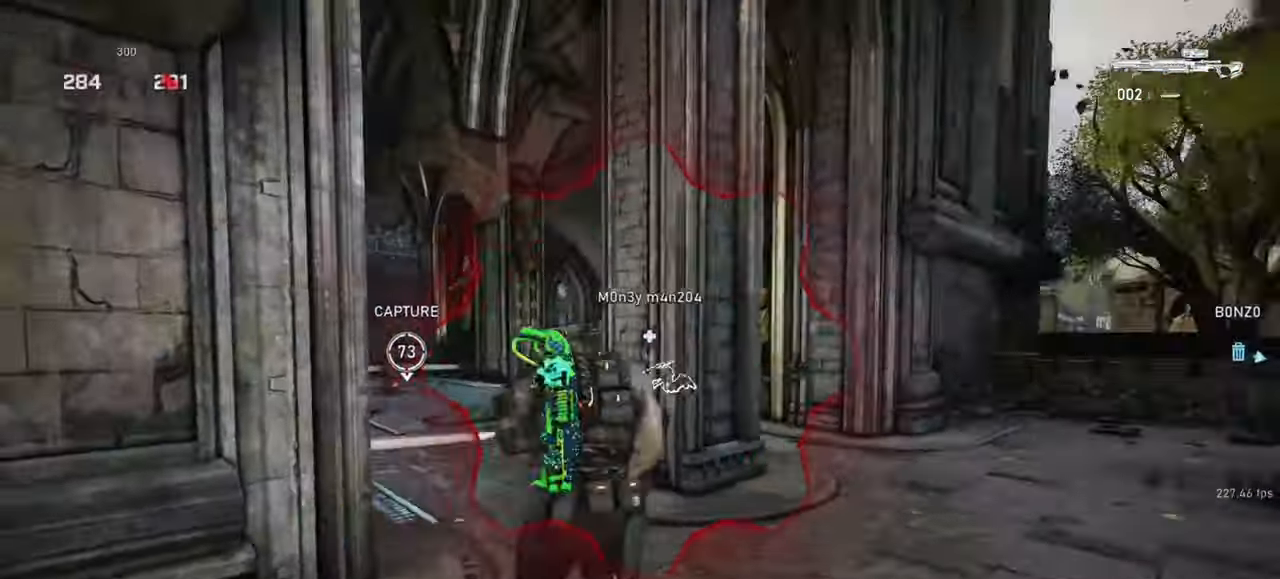
{"keys": ["d"], "mouse": ["right"], "events": [[17, "a", "down"], [167, "w", "up"], [267, "a", "up"], [350, "s", "down"], [433, "d", "down"], [433, "mouse_right", "down"], [500, "s", "up"]]}
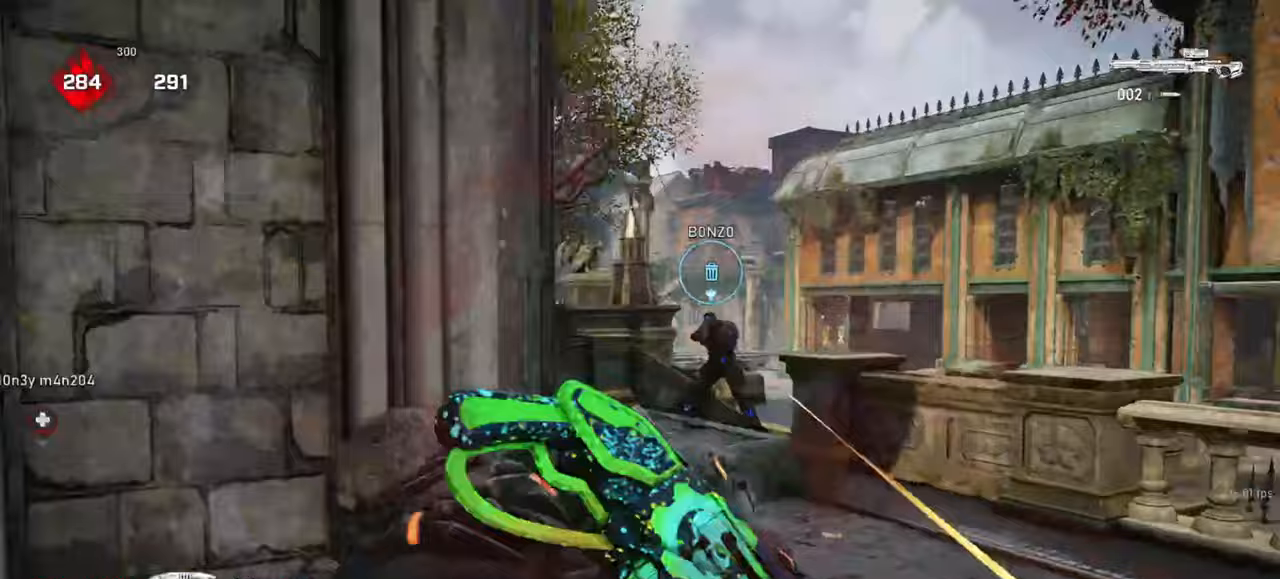
{"keys": ["a", "space"], "mouse": [], "events": [[83, "a", "down"], [167, "d", "up"], [317, "space", "down"], [333, "mouse_left", "down"], [450, "mouse_left", "up"], [450, "mouse_right", "up"]]}
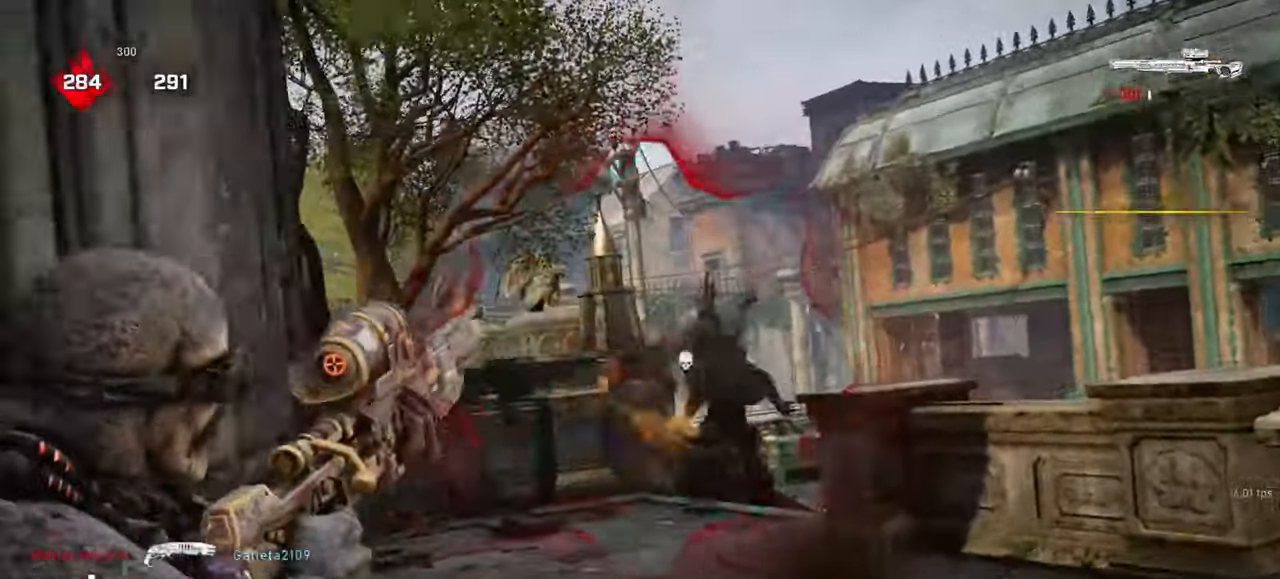
{"keys": ["a", "shift", "space", "w"], "mouse": [], "events": [[350, "shift", "down"], [400, "w", "down"]]}
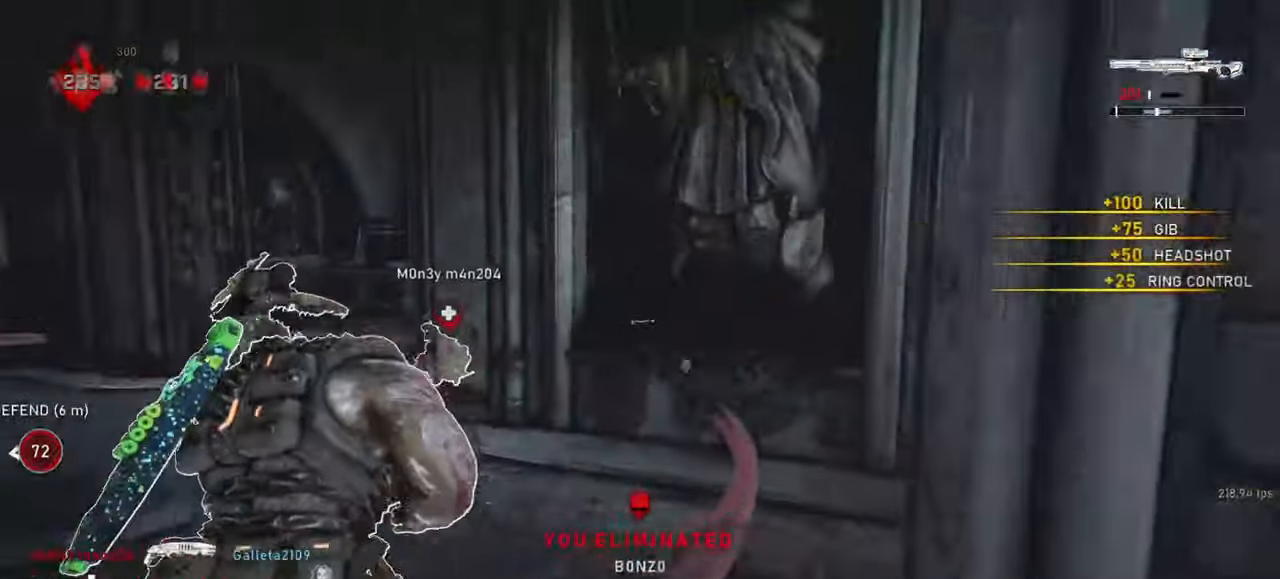
{"keys": ["a", "space", "w"], "mouse": [], "events": [[67, "a", "up"], [100, "shift", "up"], [400, "a", "down"]]}
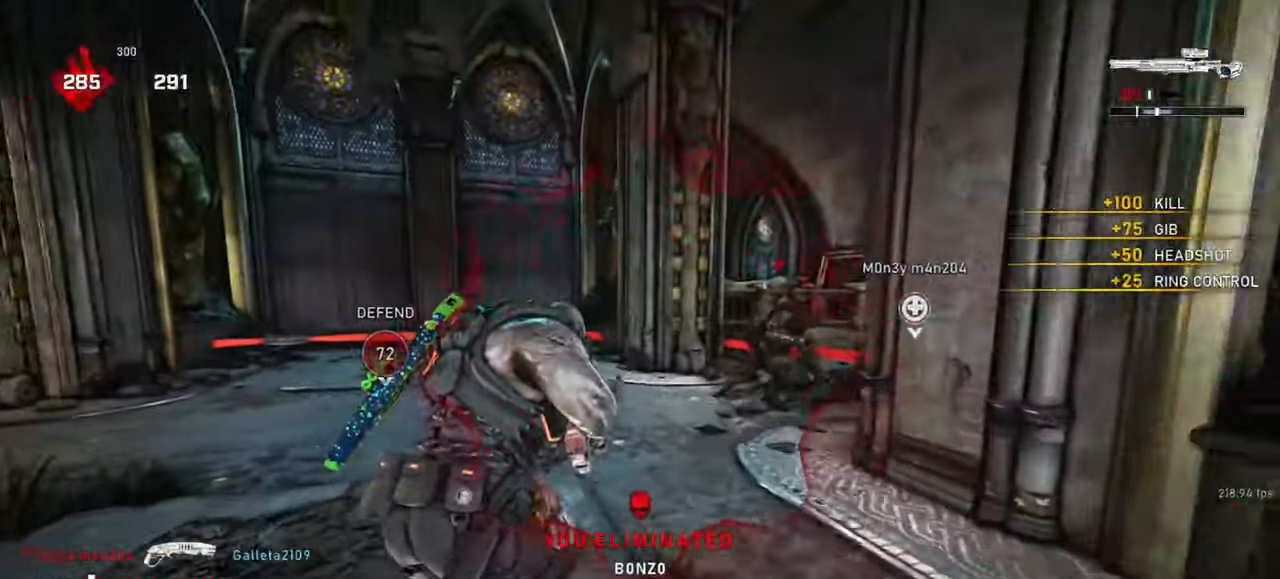
{"keys": ["r", "shift", "space", "w"], "mouse": [], "events": [[50, "a", "up"], [233, "shift", "down"], [467, "r", "down"]]}
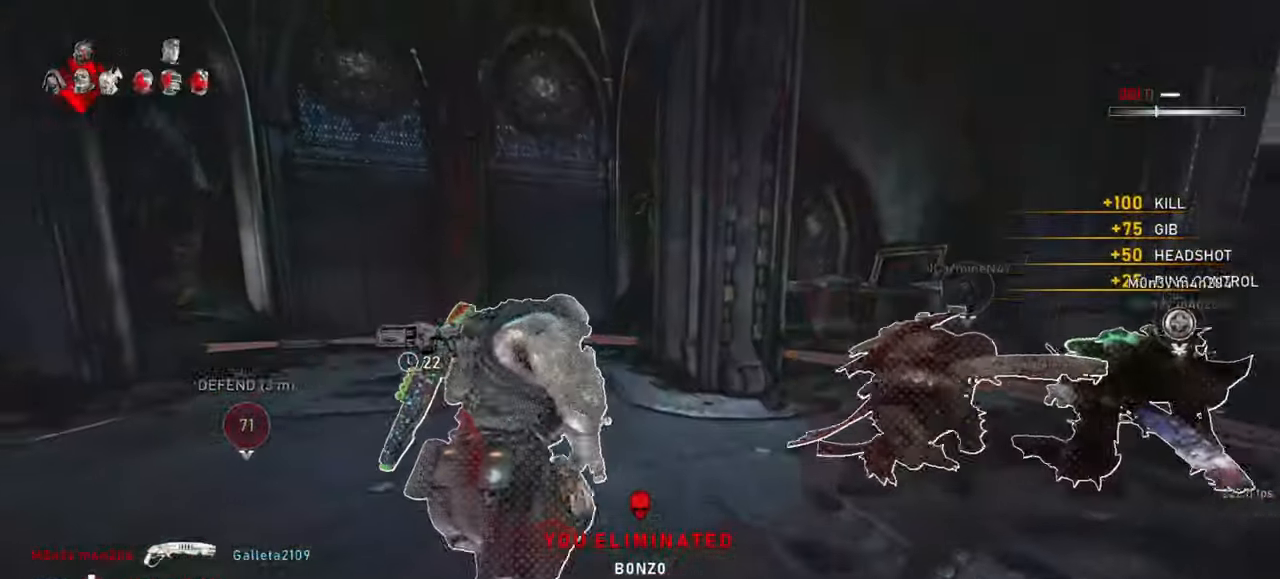
{"keys": [], "mouse": [], "events": [[67, "space", "up"], [83, "r", "up"], [200, "shift", "up"], [283, "mouse_wheel", "down"], [300, "mouse_wheel", "up"], [400, "w", "up"]]}
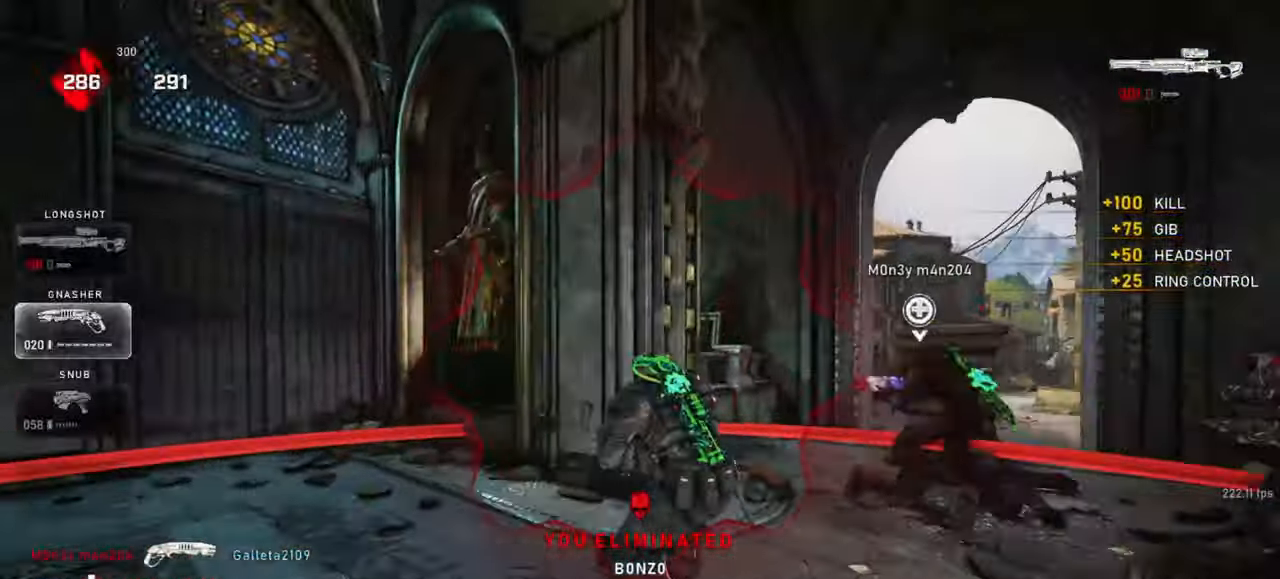
{"keys": ["d", "space", "w"], "mouse": [], "events": [[50, "d", "down"], [183, "space", "down"], [250, "shift", "down"], [250, "w", "down"], [333, "d", "up"], [350, "d", "down"], [500, "shift", "up"]]}
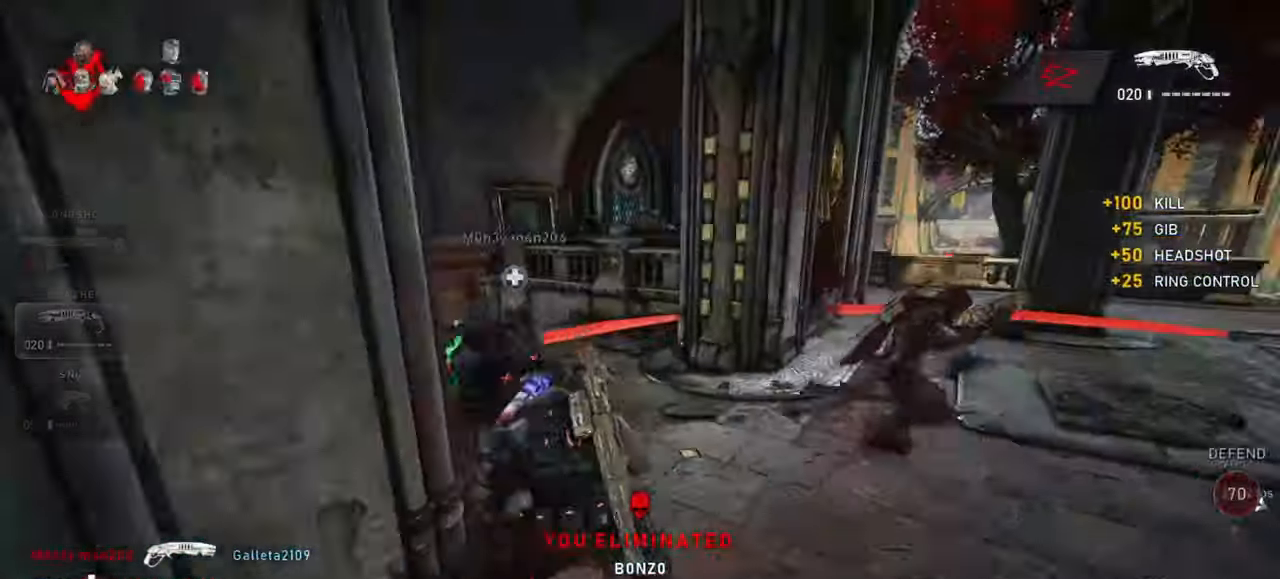
{"keys": ["shift", "space", "w"], "mouse": [], "events": [[150, "r", "down"], [317, "r", "up"], [367, "d", "up"], [367, "shift", "down"]]}
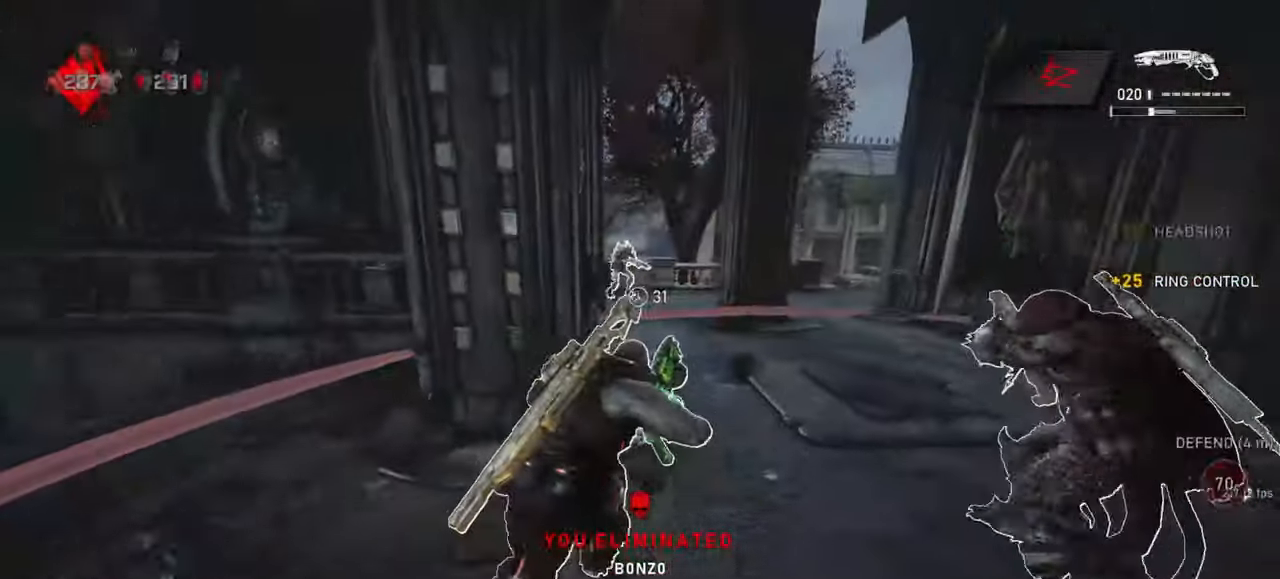
{"keys": ["a", "shift", "space", "w"], "mouse": [], "events": [[33, "d", "down"], [100, "shift", "up"], [367, "space", "up"], [383, "d", "up"], [383, "shift", "down"], [467, "a", "down"], [483, "space", "down"]]}
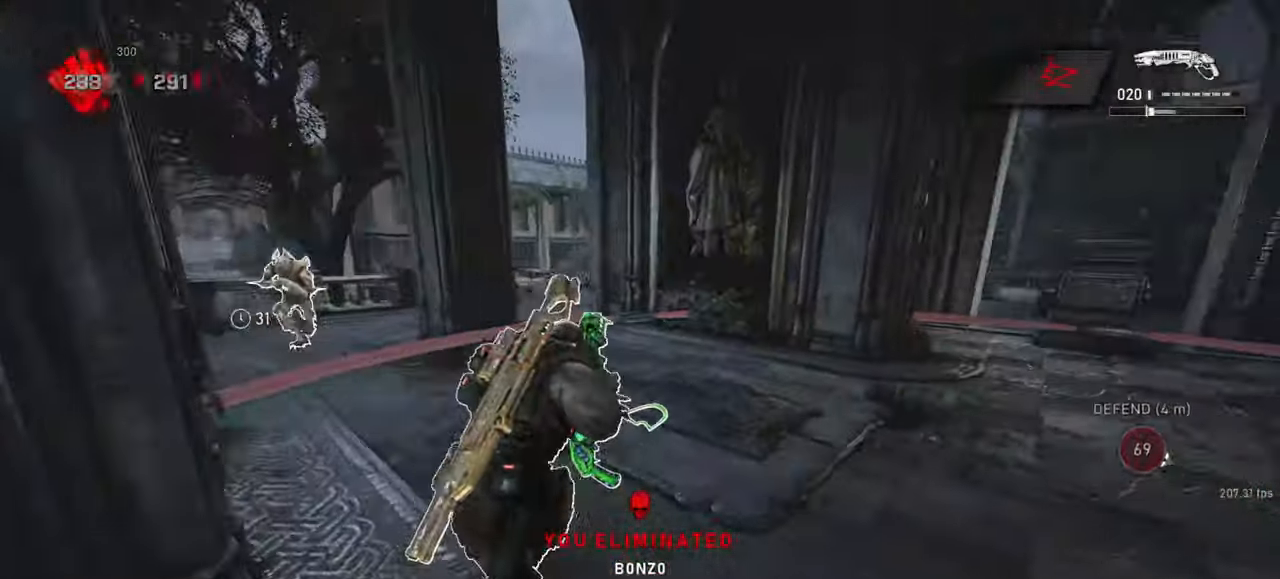
{"keys": ["a", "shift", "w"], "mouse": [], "events": [[17, "a", "up"], [100, "r", "down"], [217, "r", "up"], [317, "shift", "up"], [417, "space", "up"], [450, "a", "down"], [467, "shift", "down"]]}
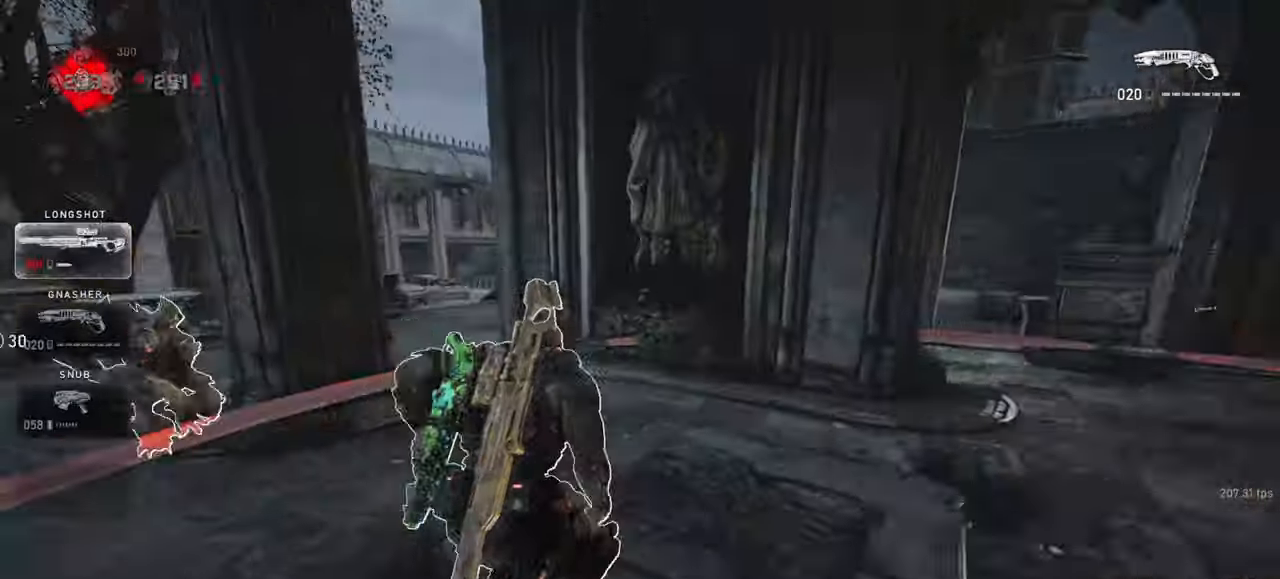
{"keys": ["shift", "w"], "mouse": [], "events": [[17, "w", "up"], [167, "shift", "up"], [250, "w", "down"], [300, "a", "up"], [433, "shift", "down"], [450, "mouse_wheel", "down"], [500, "mouse_wheel", "up"]]}
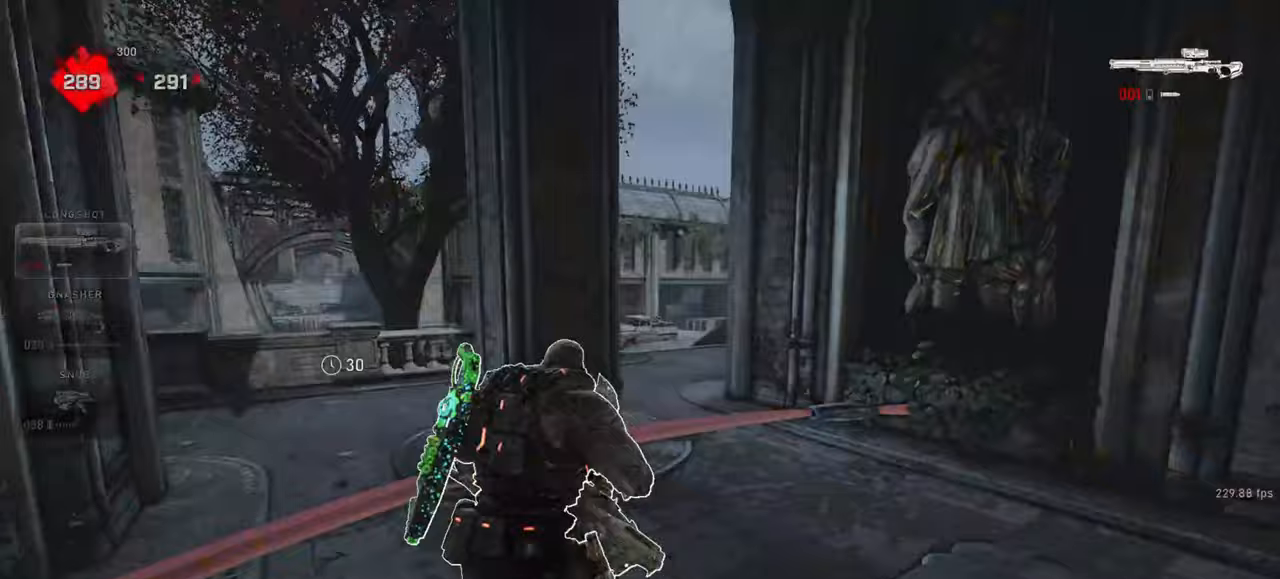
{"keys": ["a", "d", "s"], "mouse": [], "events": [[167, "shift", "up"], [283, "w", "up"], [383, "s", "down"], [417, "a", "down"], [500, "d", "down"]]}